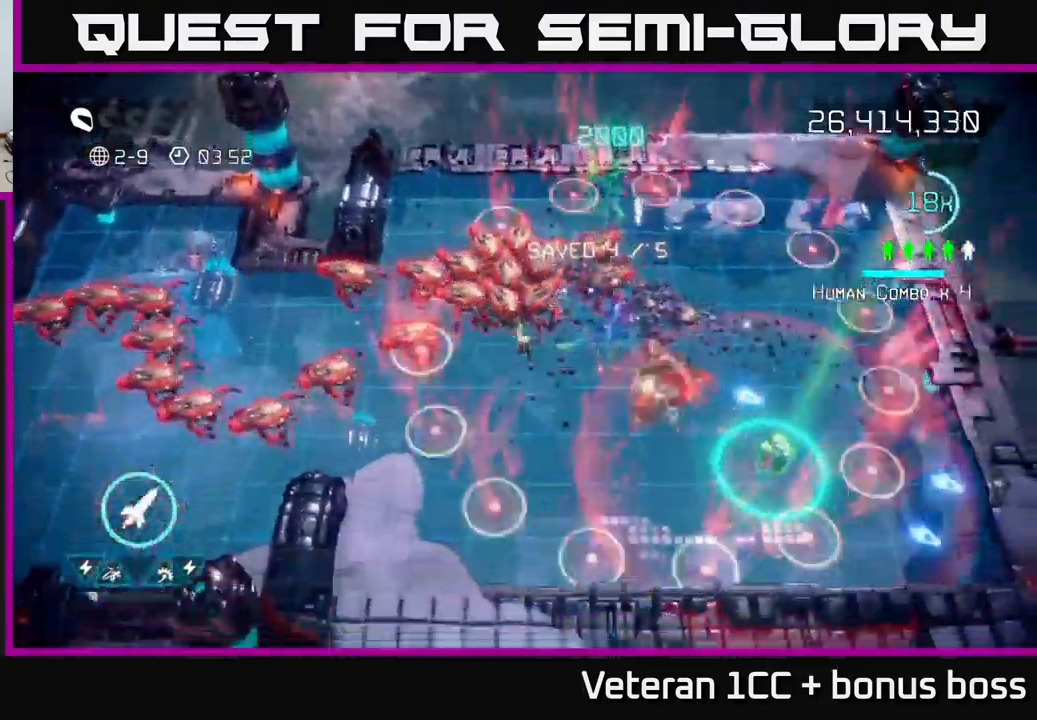
Gameplay with a controller (Xbox layout); each line is a JSON object with the inputs held at the frame after it. "events" lists button and stick changes between this image and that frame as [ms after this image, input, new state], when the widget could be followed in between. Not read: L3 R3.
{"buttons": [], "left_stick": "down-right", "right_stick": "up", "events": [[17, "right_stick", "up-right"], [100, "left_stick", "down-right"], [100, "right_stick", "up"]]}
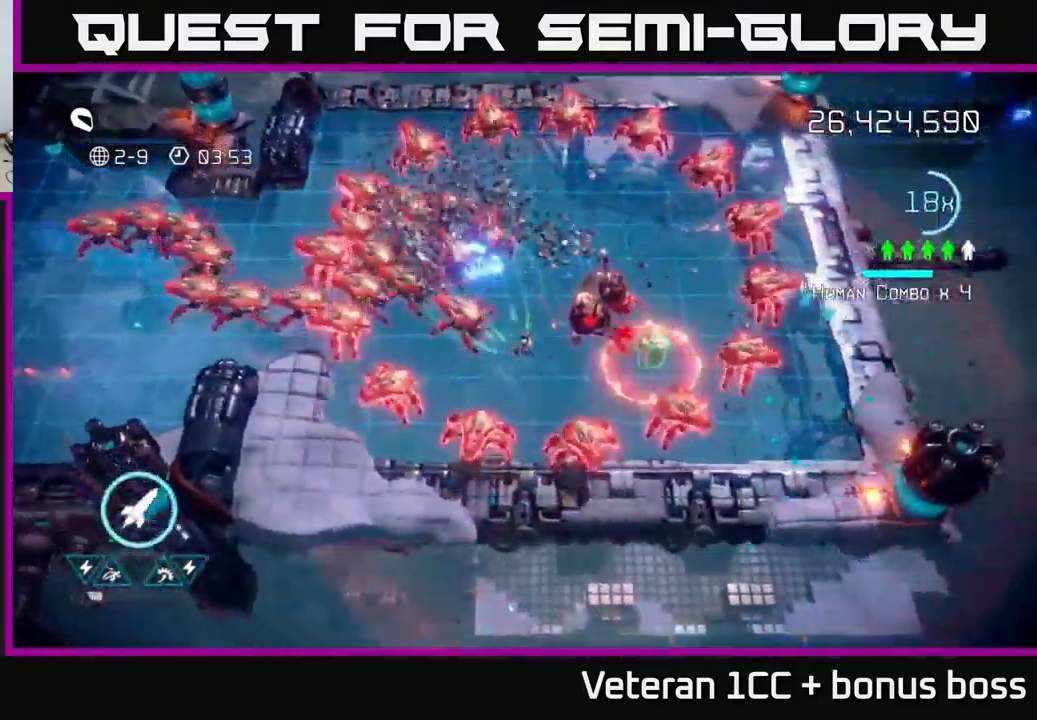
{"buttons": [], "left_stick": "up", "right_stick": "left", "events": [[84, "left_stick", "right"], [100, "L2", "down"], [200, "left_stick", "up-right"], [250, "L2", "up"], [267, "right_stick", "left"], [400, "left_stick", "up"]]}
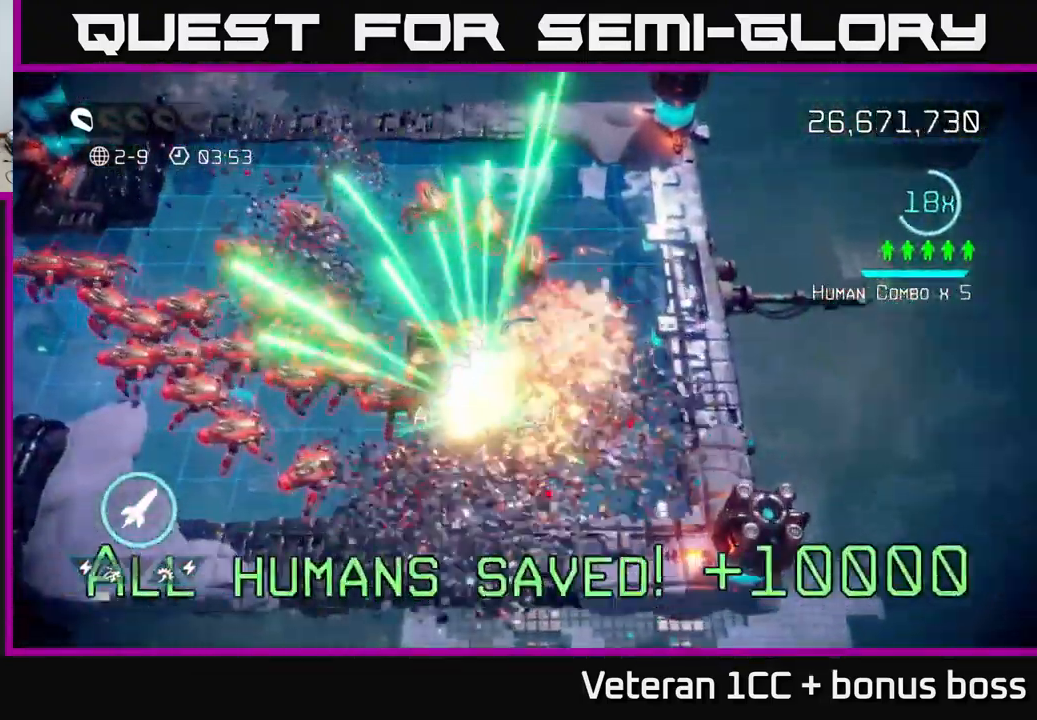
{"buttons": [], "left_stick": "up", "right_stick": "left", "events": [[167, "L2", "down"], [267, "left_stick", "up-right"], [284, "L2", "up"], [367, "L2", "down"], [484, "L2", "up"], [500, "left_stick", "up"]]}
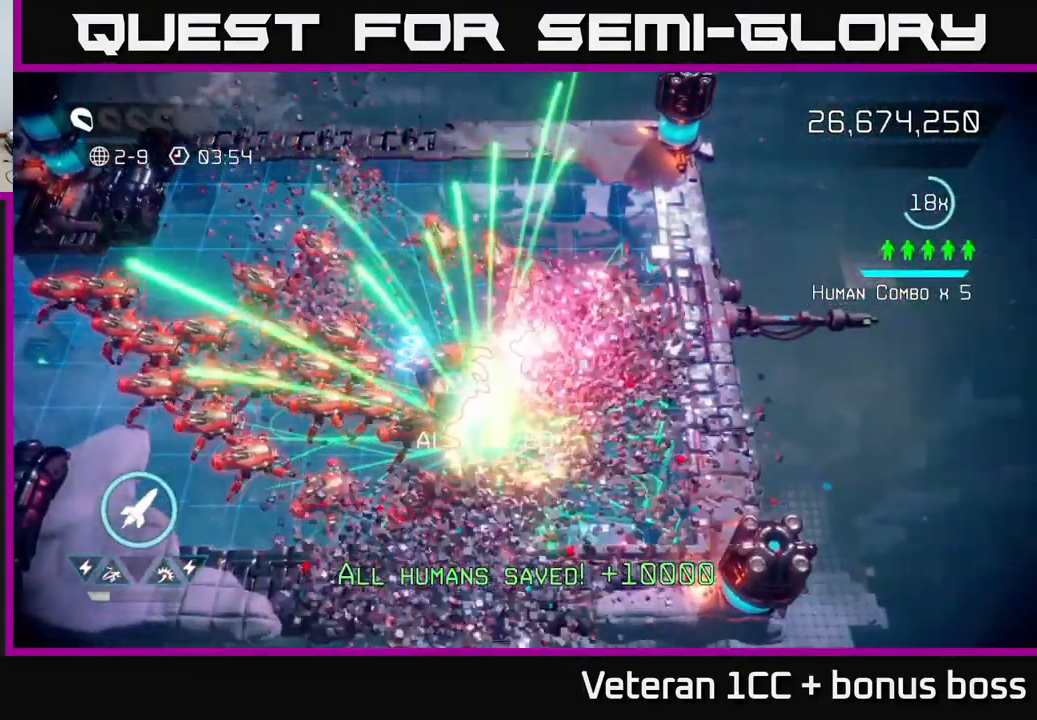
{"buttons": [], "left_stick": "center", "right_stick": "center", "events": [[100, "left_stick", "center"], [150, "right_stick", "center"]]}
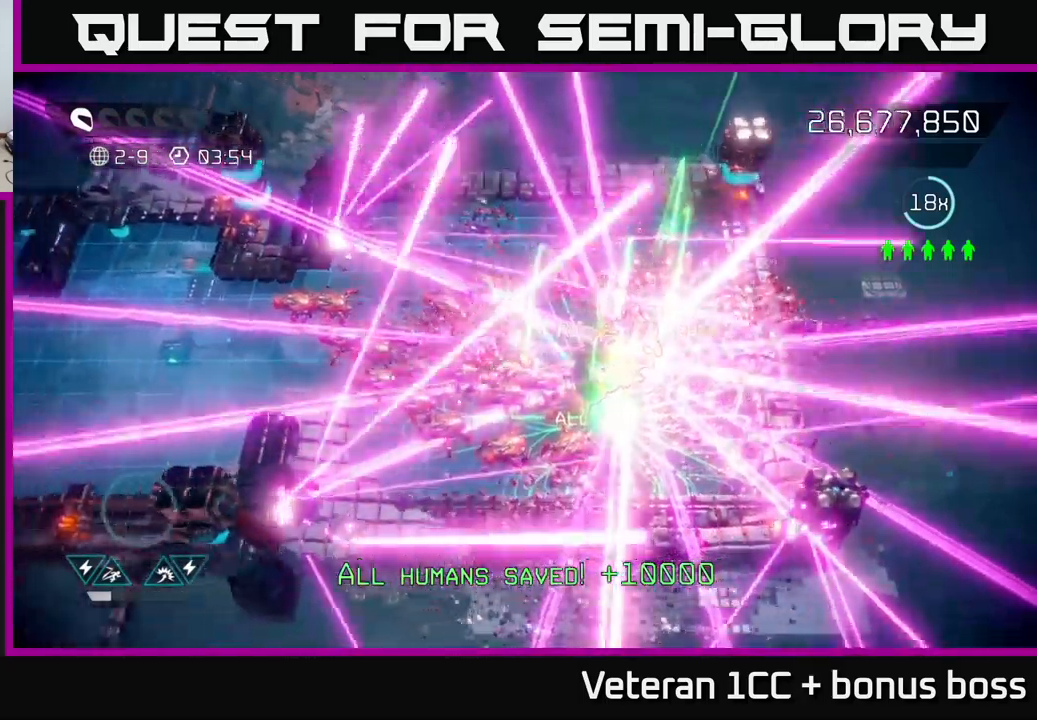
{"buttons": [], "left_stick": "center", "right_stick": "center", "events": []}
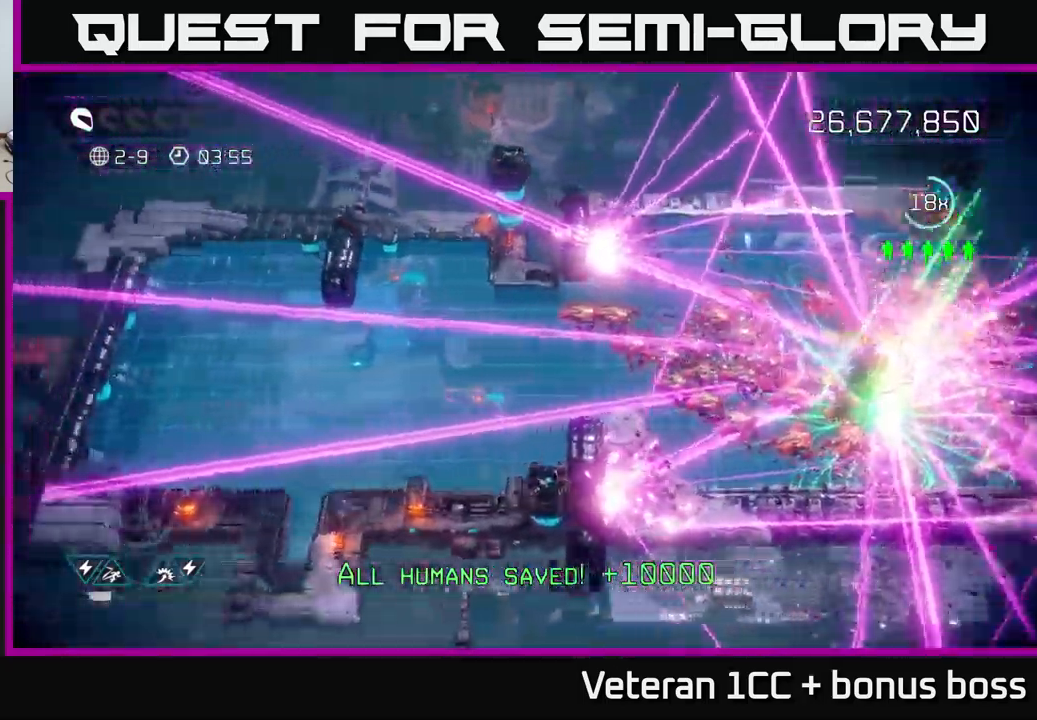
{"buttons": [], "left_stick": "right", "right_stick": "down-right", "events": [[466, "left_stick", "right"], [500, "right_stick", "down-right"]]}
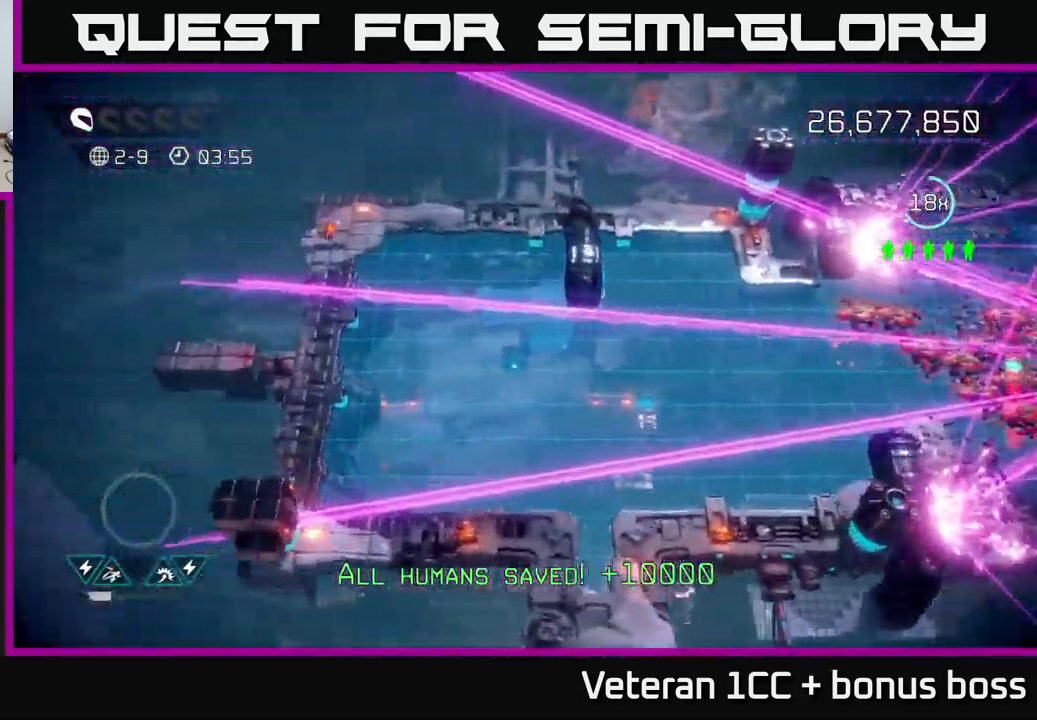
{"buttons": [], "left_stick": "up-right", "right_stick": "up-right", "events": [[216, "right_stick", "up-right"], [383, "left_stick", "up-right"]]}
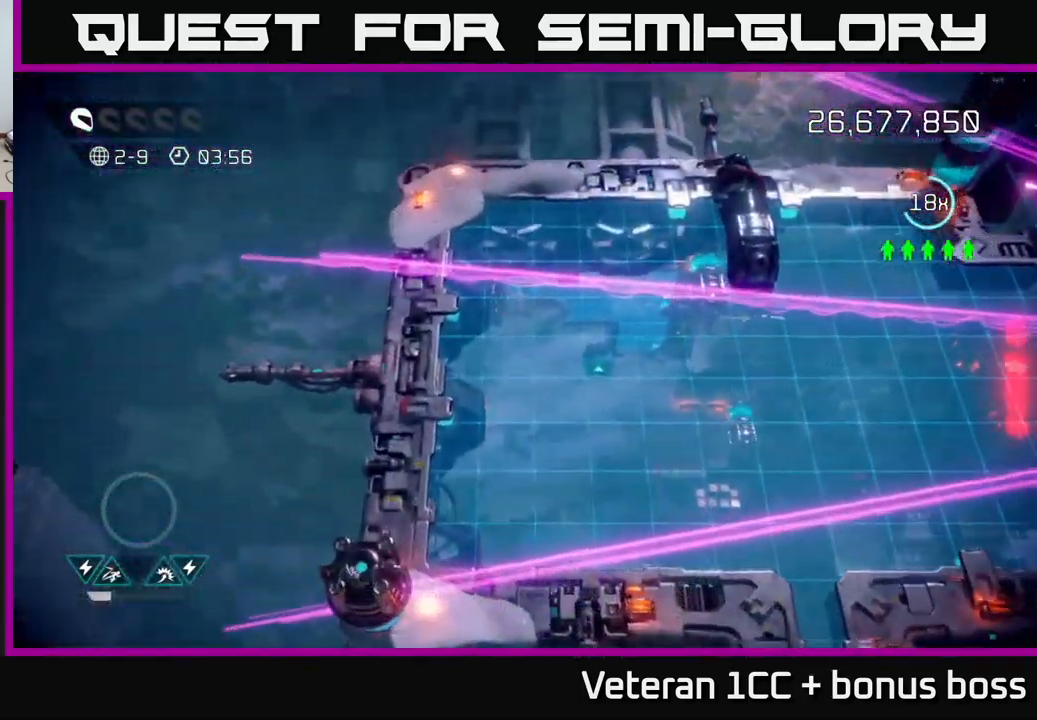
{"buttons": [], "left_stick": "up", "right_stick": "up-left", "events": [[100, "right_stick", "up"], [116, "left_stick", "up"], [216, "right_stick", "up-left"]]}
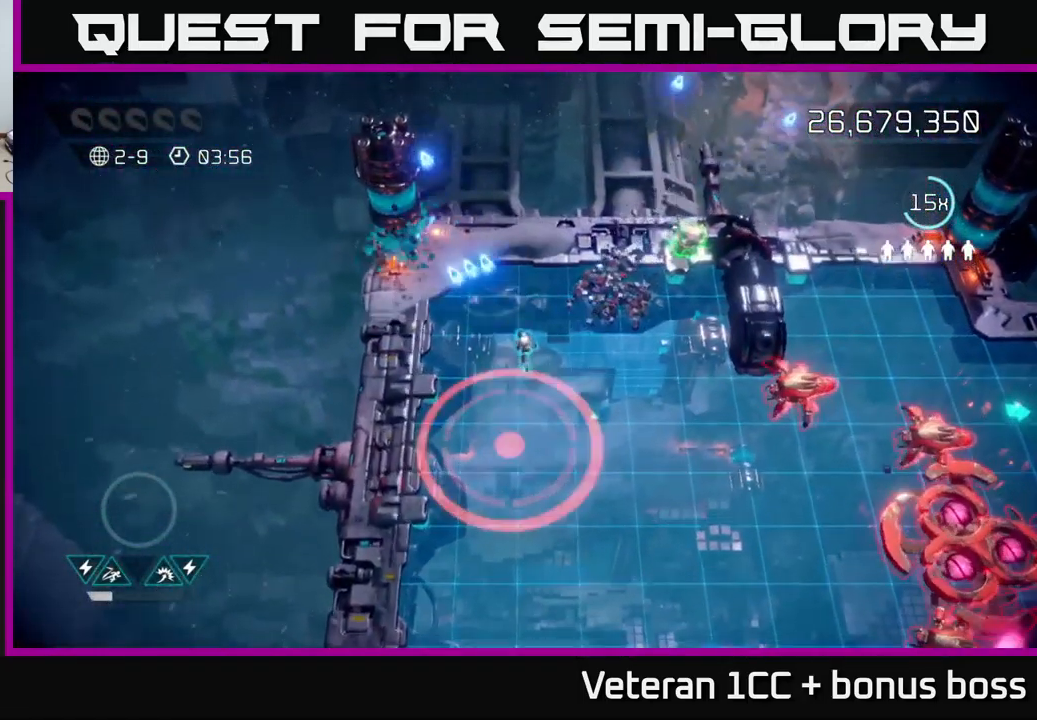
{"buttons": [], "left_stick": "up-left", "right_stick": "down", "events": [[16, "left_stick", "up-left"], [416, "right_stick", "down"]]}
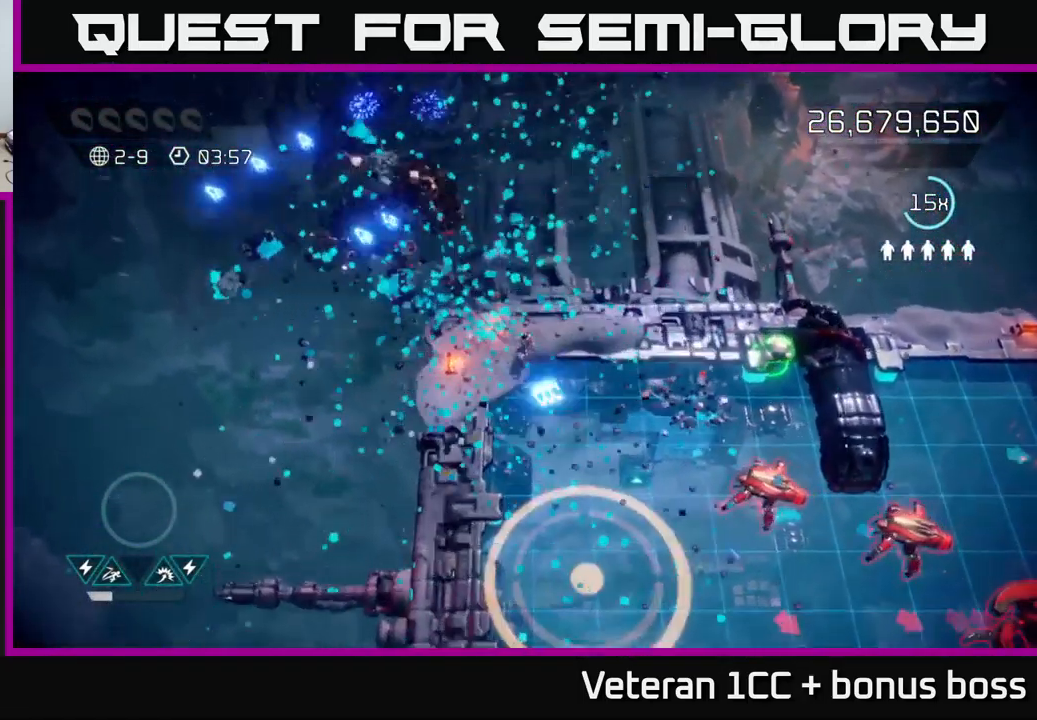
{"buttons": [], "left_stick": "down", "right_stick": "down-right", "events": [[183, "right_stick", "down-right"], [316, "left_stick", "down"]]}
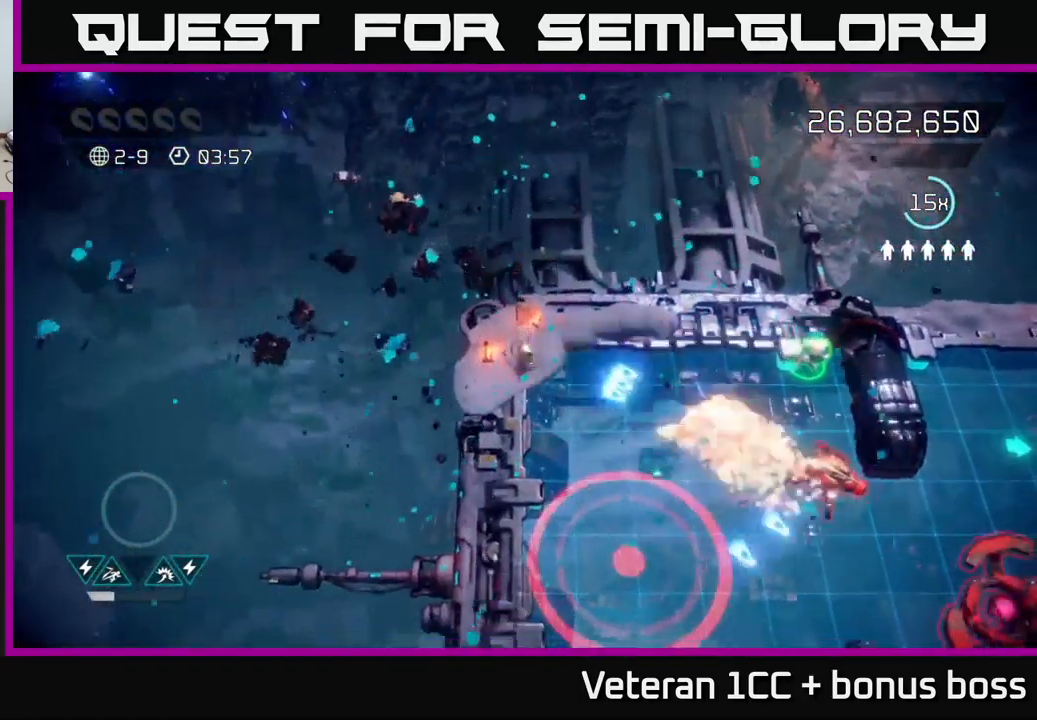
{"buttons": [], "left_stick": "right", "right_stick": "down-right", "events": [[266, "left_stick", "right"]]}
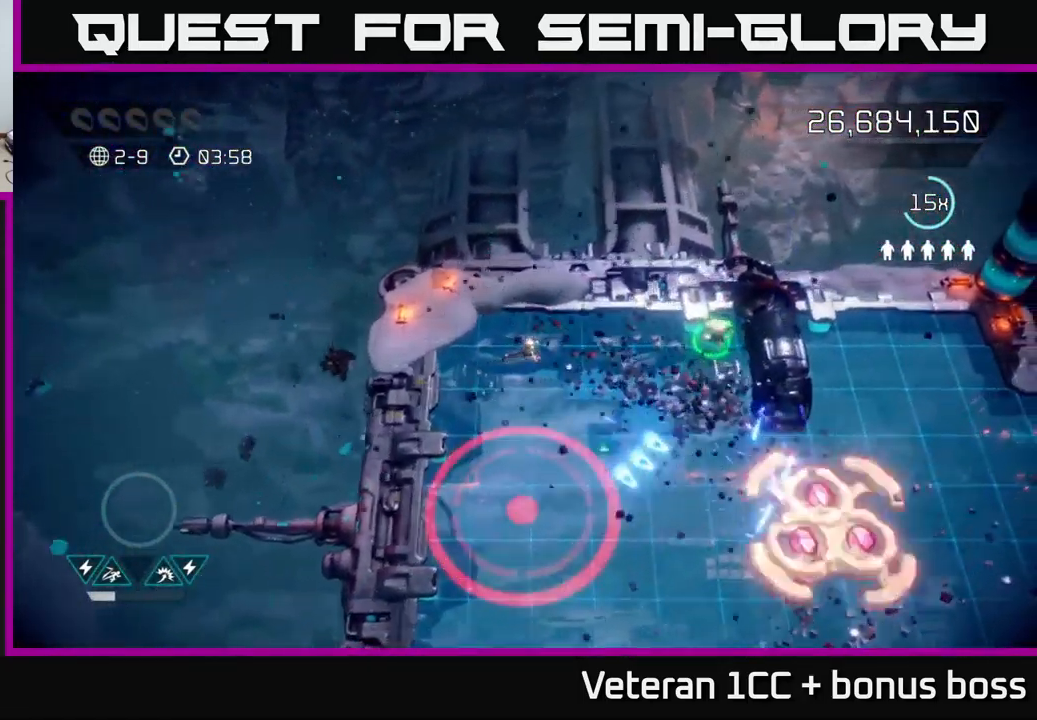
{"buttons": [], "left_stick": "right", "right_stick": "down-right", "events": []}
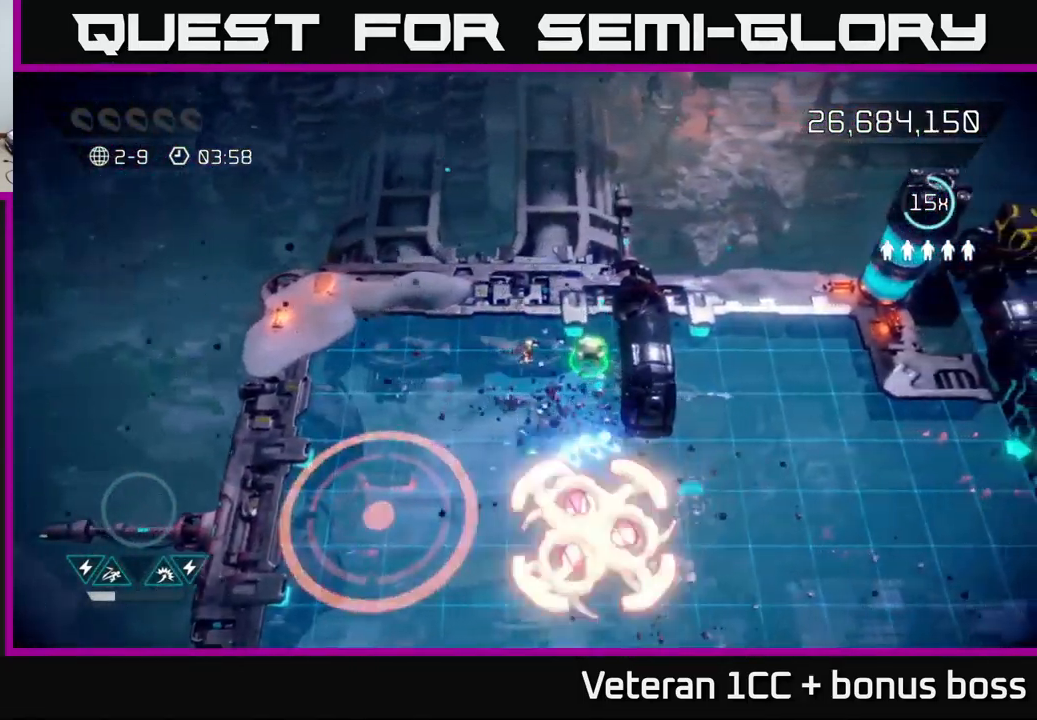
{"buttons": [], "left_stick": "down", "right_stick": "down", "events": [[16, "right_stick", "down"], [183, "left_stick", "down-left"], [366, "left_stick", "down"]]}
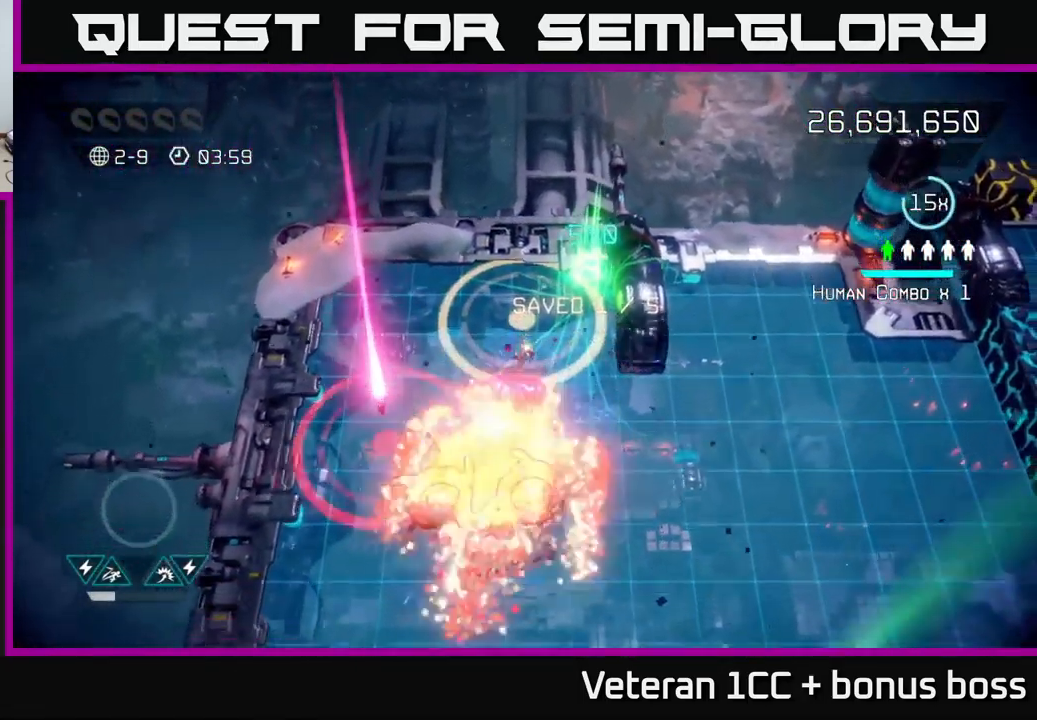
{"buttons": [], "left_stick": "down-right", "right_stick": "down", "events": [[83, "right_stick", "down-left"], [100, "left_stick", "down-right"], [500, "right_stick", "down"]]}
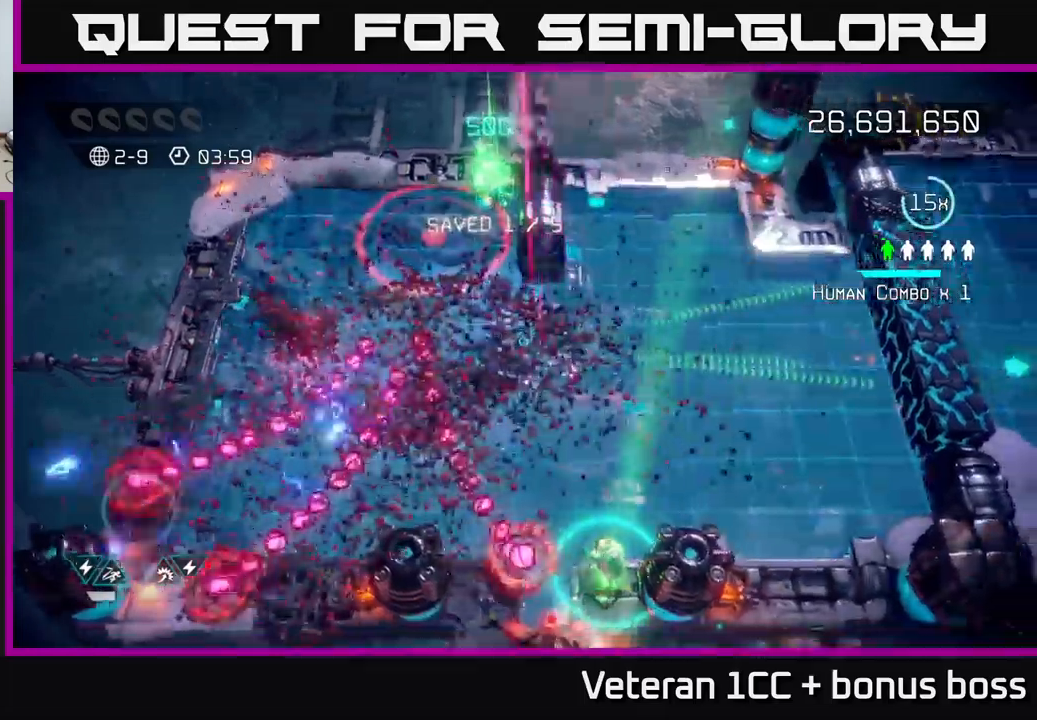
{"buttons": [], "left_stick": "down-left", "right_stick": "down", "events": [[400, "left_stick", "down-left"]]}
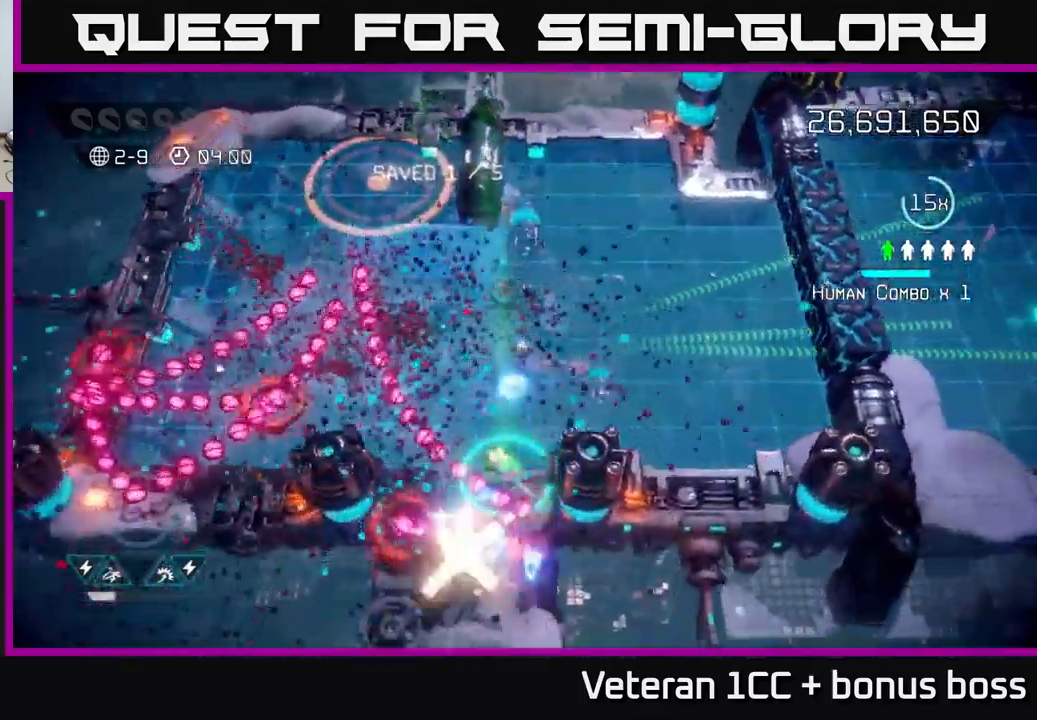
{"buttons": [], "left_stick": "down-right", "right_stick": "down", "events": [[50, "left_stick", "center"], [367, "left_stick", "down-right"]]}
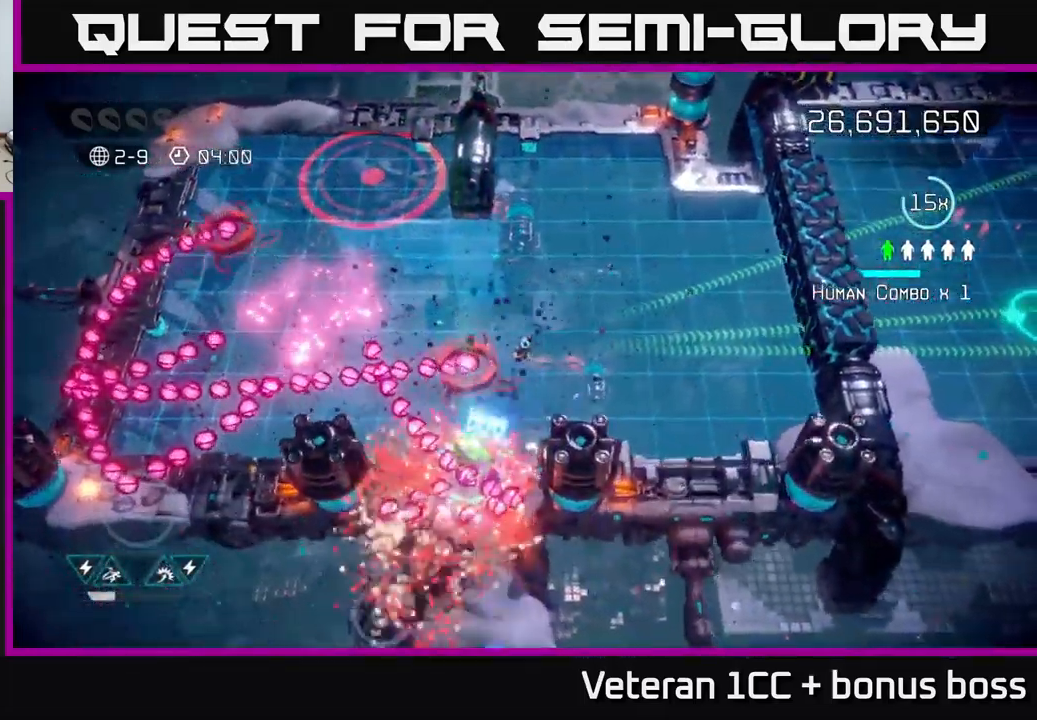
{"buttons": [], "left_stick": "up-right", "right_stick": "down", "events": [[33, "left_stick", "right"], [133, "left_stick", "up-right"]]}
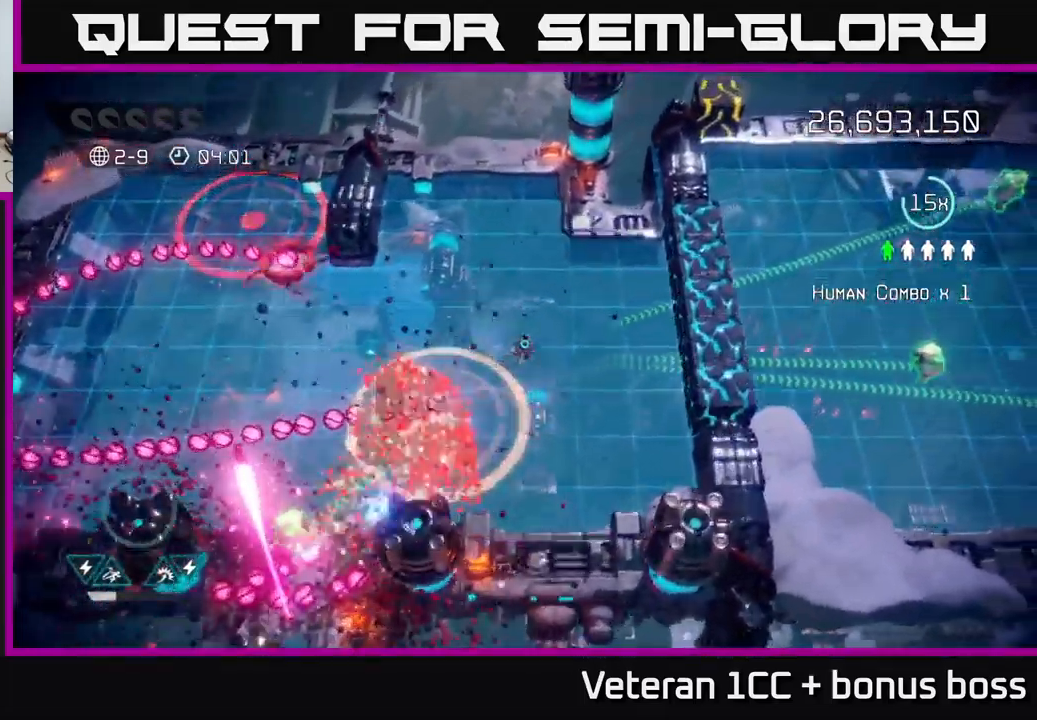
{"buttons": [], "left_stick": "center", "right_stick": "left", "events": [[150, "left_stick", "up"], [200, "right_stick", "down-left"], [317, "right_stick", "left"], [450, "left_stick", "center"]]}
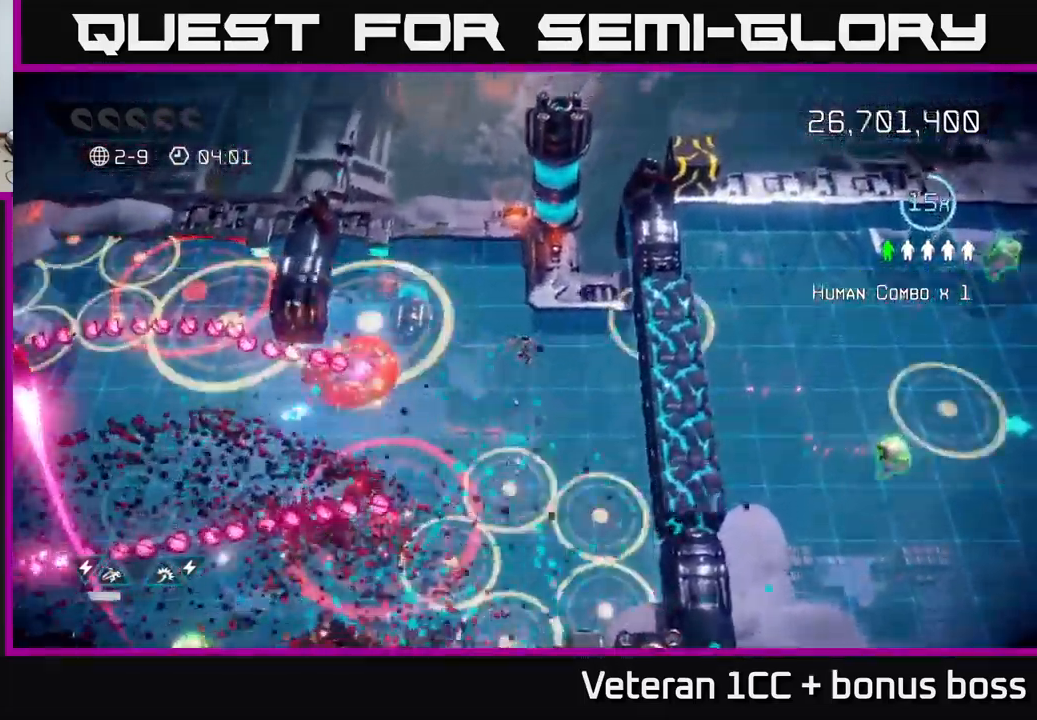
{"buttons": [], "left_stick": "left", "right_stick": "down-left", "events": [[33, "left_stick", "down"], [183, "left_stick", "down-right"], [233, "right_stick", "down-left"], [300, "left_stick", "down-left"], [417, "left_stick", "left"]]}
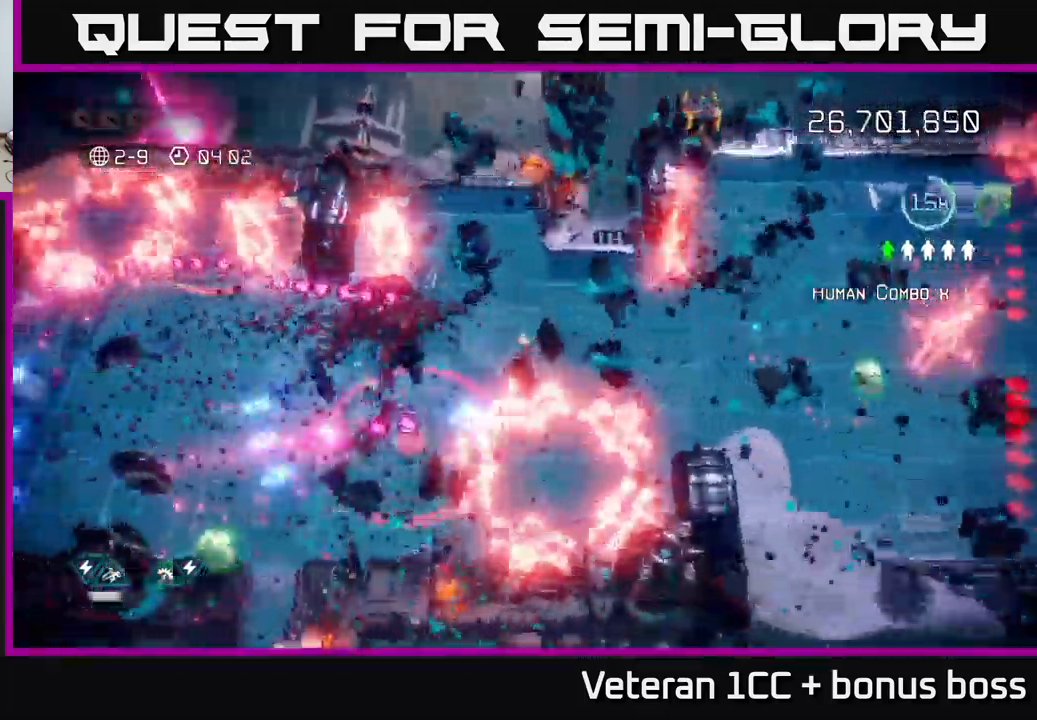
{"buttons": [], "left_stick": "down-left", "right_stick": "down-left", "events": [[117, "left_stick", "up-right"], [250, "left_stick", "left"], [350, "L2", "down"], [400, "left_stick", "down-left"], [483, "L2", "up"]]}
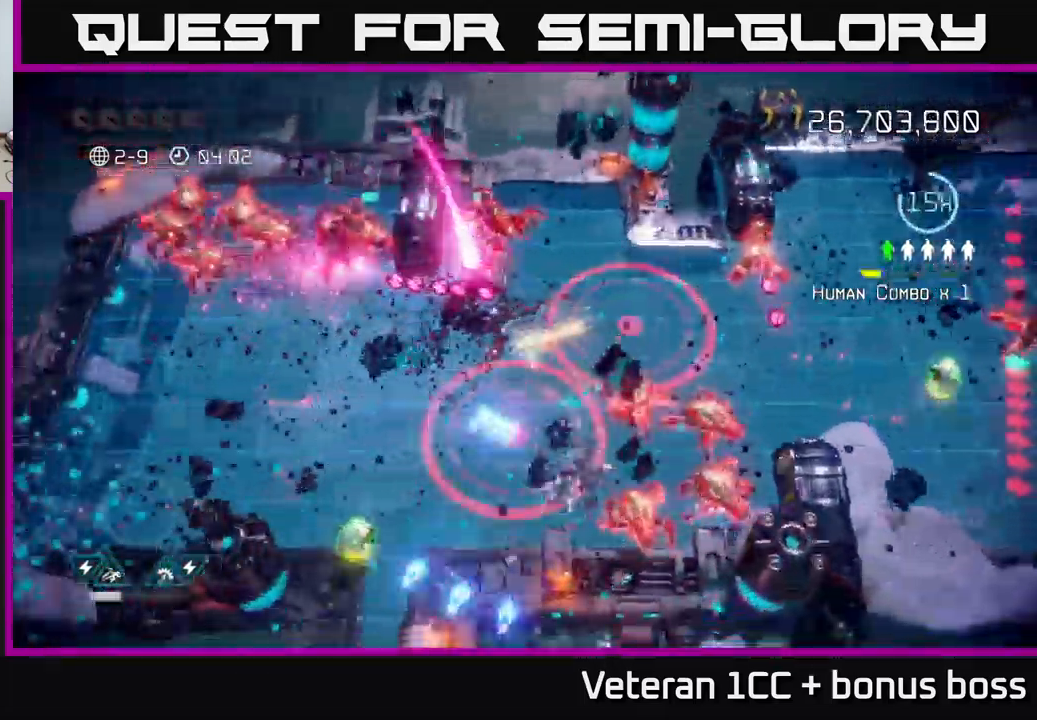
{"buttons": [], "left_stick": "down", "right_stick": "down", "events": [[50, "L2", "down"], [83, "right_stick", "down"], [150, "L2", "up"], [233, "left_stick", "down"]]}
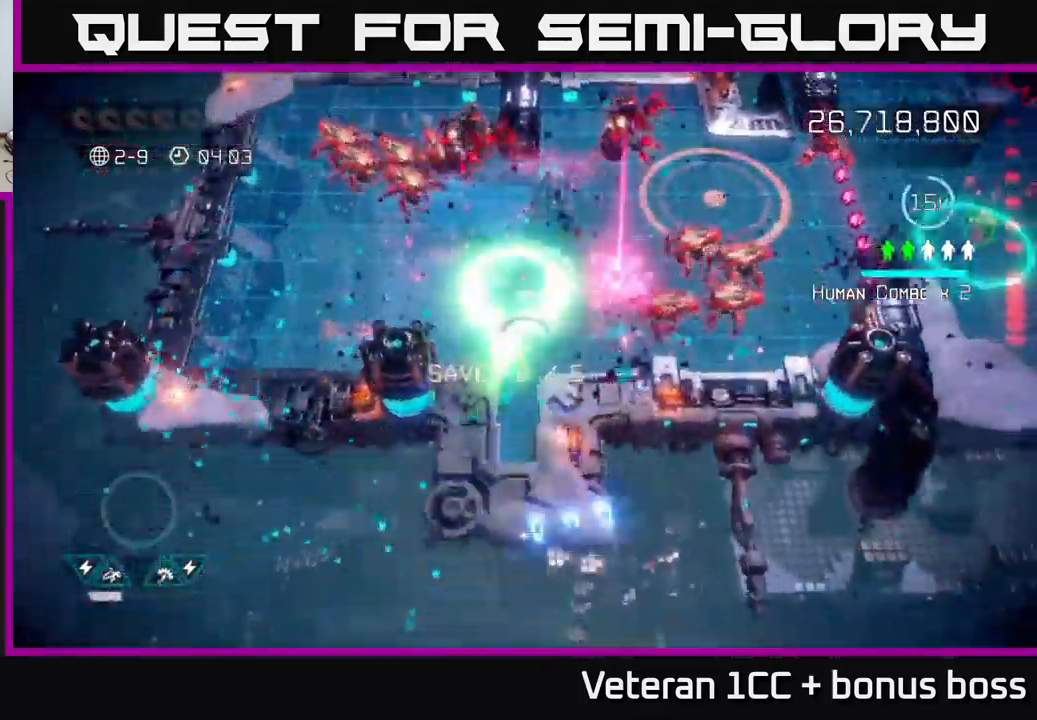
{"buttons": [], "left_stick": "center", "right_stick": "left", "events": [[300, "right_stick", "up"], [350, "left_stick", "center"], [383, "right_stick", "left"]]}
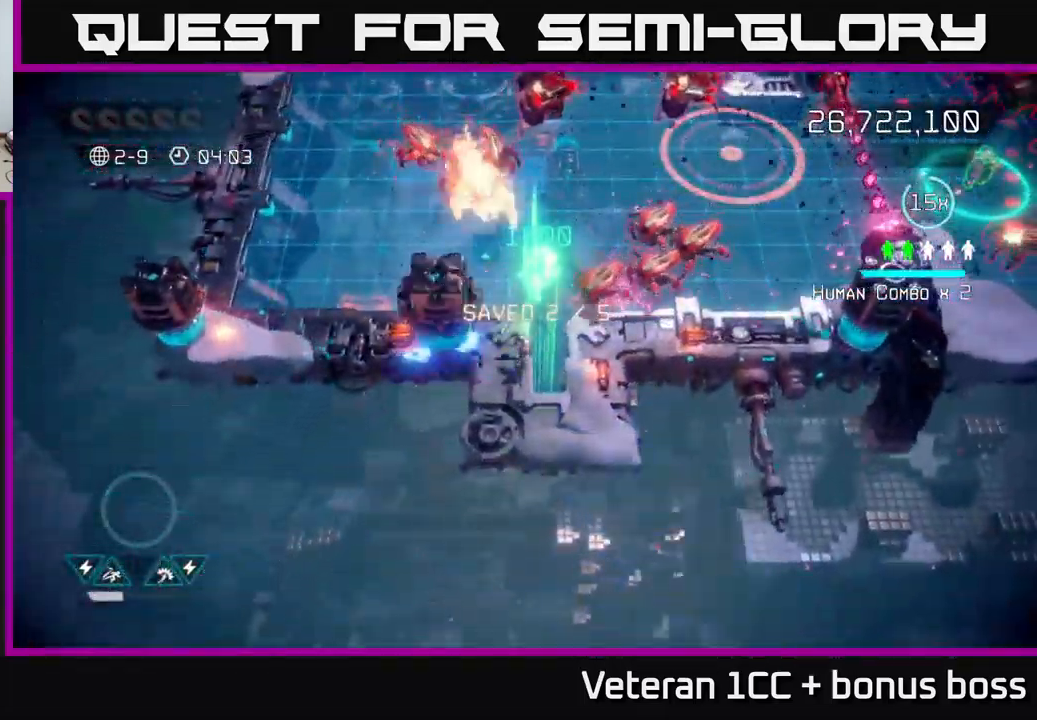
{"buttons": [], "left_stick": "left", "right_stick": "up-right", "events": [[50, "left_stick", "up-left"], [183, "L2", "down"], [283, "left_stick", "left"], [333, "L2", "up"], [367, "right_stick", "up-right"]]}
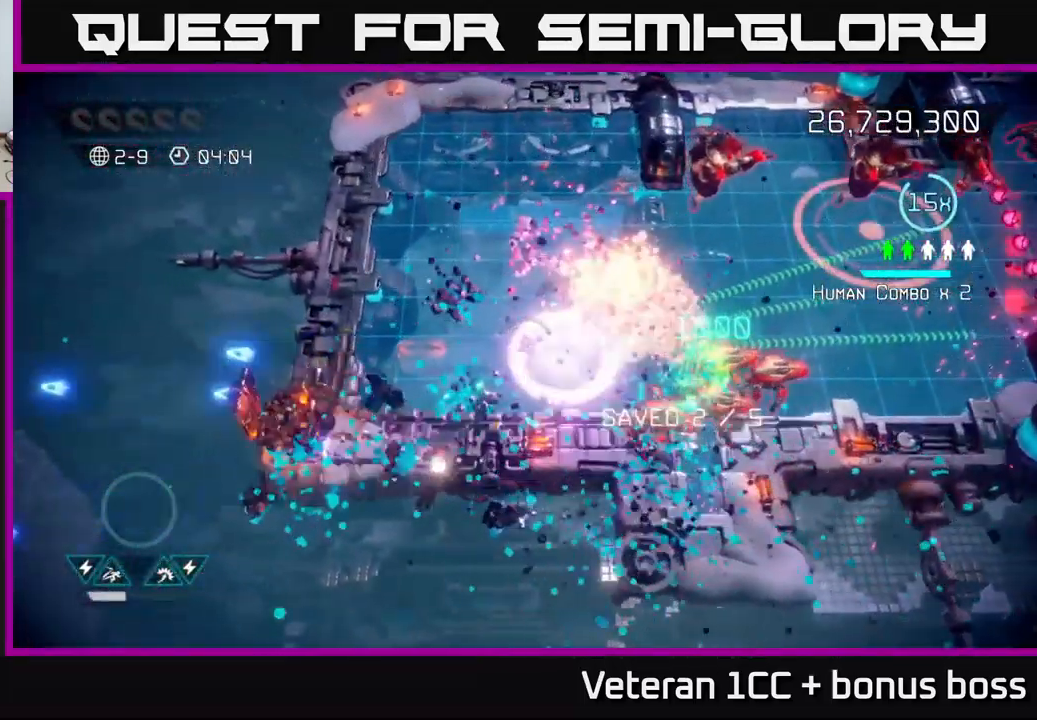
{"buttons": [], "left_stick": "up-right", "right_stick": "down-right", "events": [[17, "left_stick", "up-left"], [17, "right_stick", "right"], [267, "right_stick", "down-right"], [317, "left_stick", "up-right"]]}
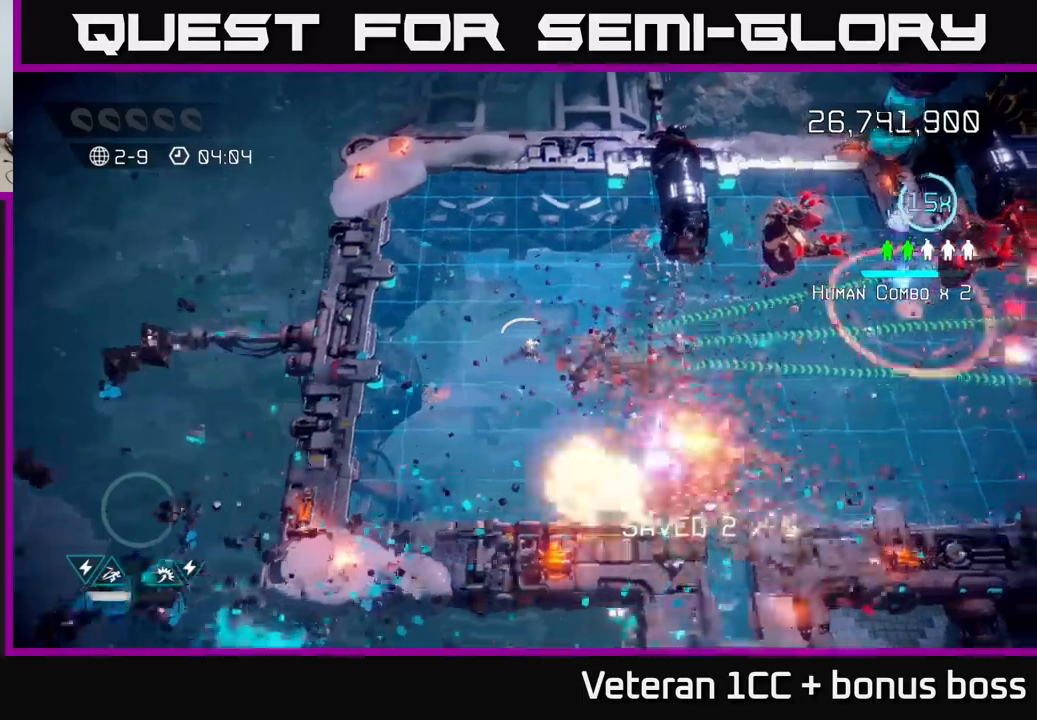
{"buttons": [], "left_stick": "right", "right_stick": "right", "events": [[17, "right_stick", "right"], [84, "left_stick", "right"]]}
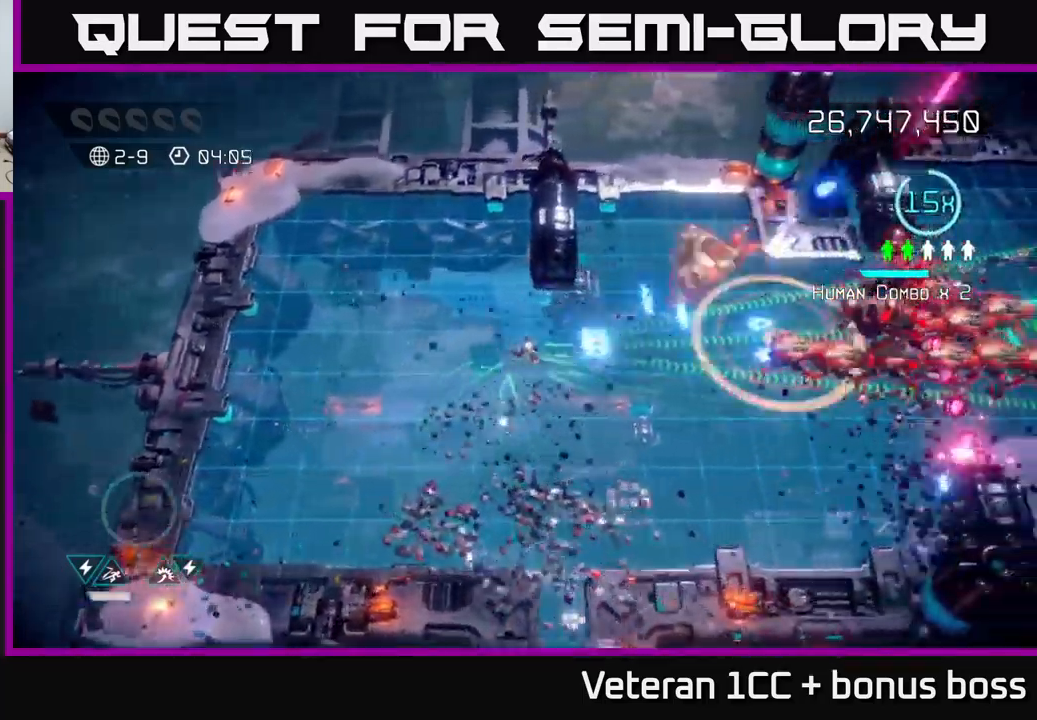
{"buttons": [], "left_stick": "down-right", "right_stick": "right", "events": [[267, "left_stick", "down-right"]]}
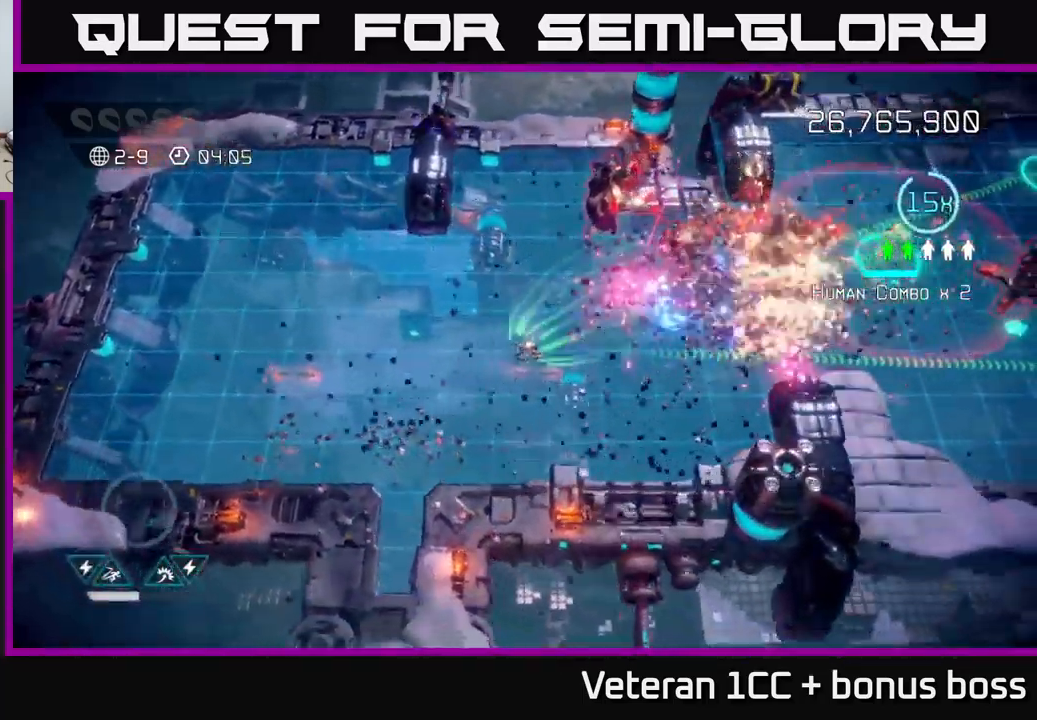
{"buttons": ["L2"], "left_stick": "right", "right_stick": "right", "events": [[150, "left_stick", "right"], [500, "L2", "down"]]}
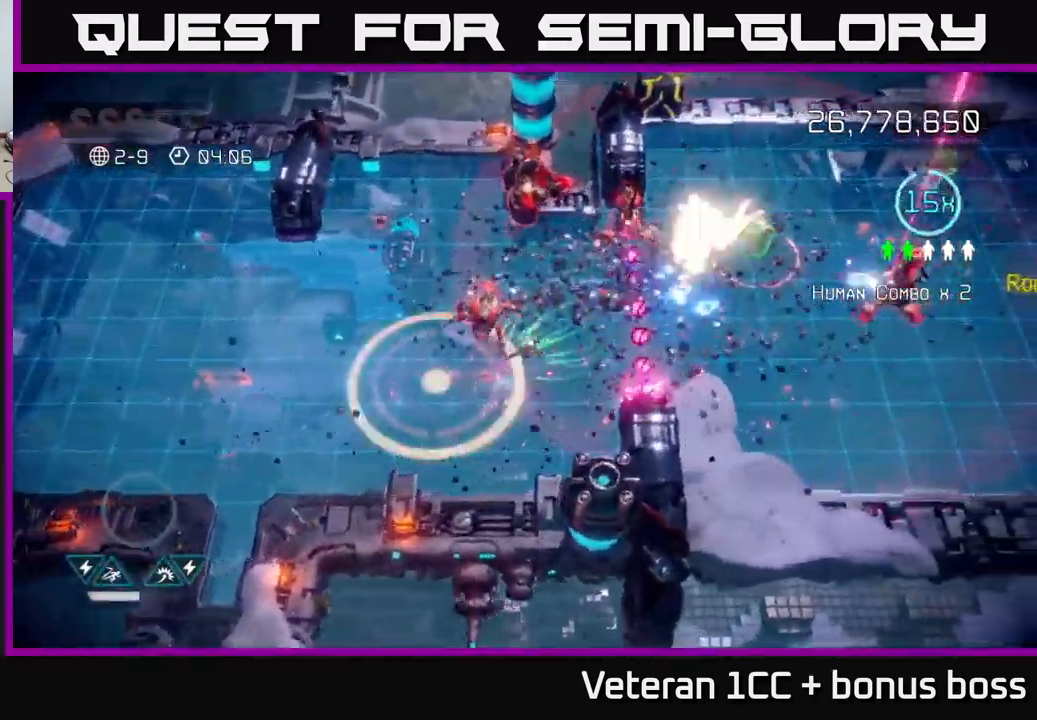
{"buttons": [], "left_stick": "right", "right_stick": "right", "events": [[167, "L2", "up"], [234, "L2", "down"], [367, "L2", "up"]]}
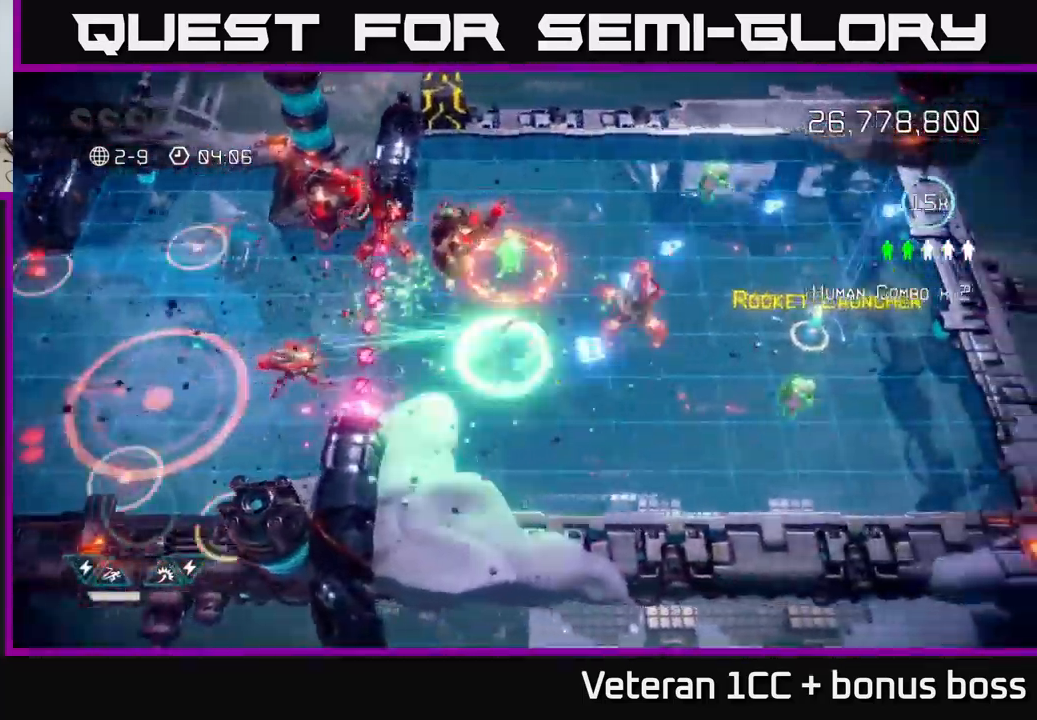
{"buttons": [], "left_stick": "right", "right_stick": "up", "events": [[34, "right_stick", "up-right"], [484, "right_stick", "up"]]}
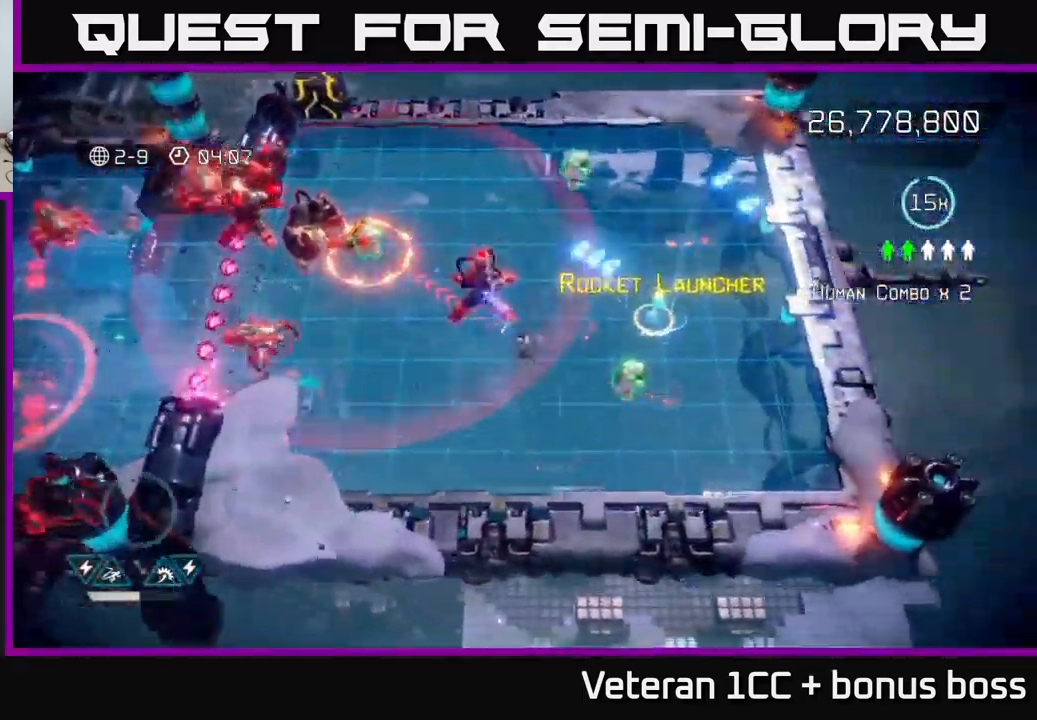
{"buttons": [], "left_stick": "up-right", "right_stick": "left", "events": [[300, "left_stick", "up-right"], [367, "right_stick", "up-left"], [467, "right_stick", "left"]]}